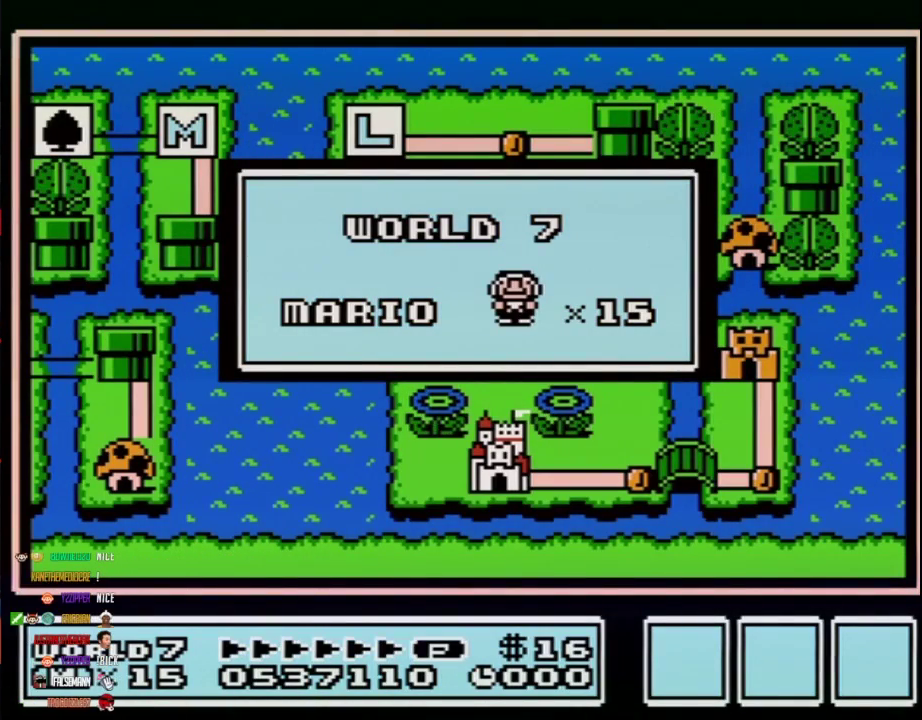
Gameplay with a controller (Nintendo layout); each line is a JSON object with the inputs held at the frame after it. "events" lists button and stick changes between this image and that frame as [ms after this image, input, new state], when the widget could be followed in between. Not read: L3 R3.
{"buttons": ["DPAD_LEFT"], "events": [[250, "DPAD_LEFT", "down"]]}
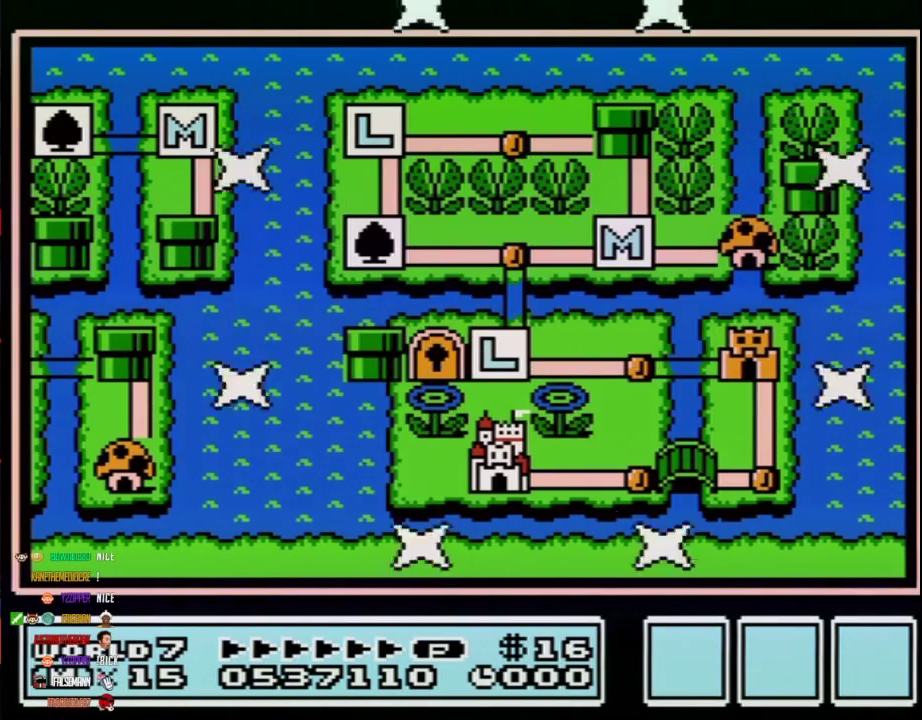
{"buttons": ["DPAD_LEFT"], "events": [[350, "DPAD_LEFT", "up"], [500, "DPAD_LEFT", "down"]]}
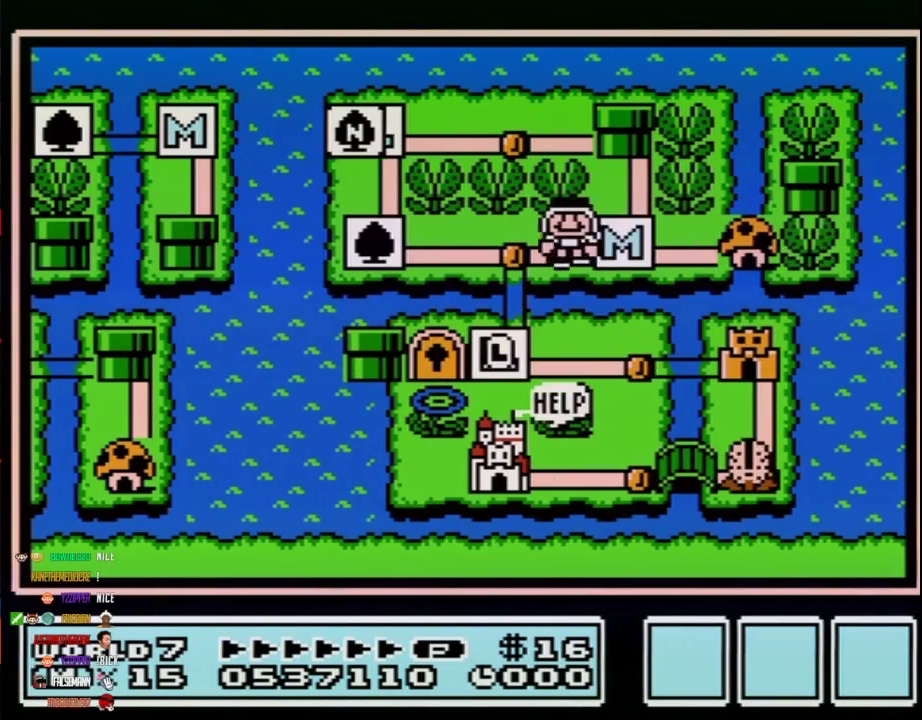
{"buttons": [], "events": [[200, "DPAD_LEFT", "up"], [317, "DPAD_DOWN", "down"], [500, "DPAD_DOWN", "up"]]}
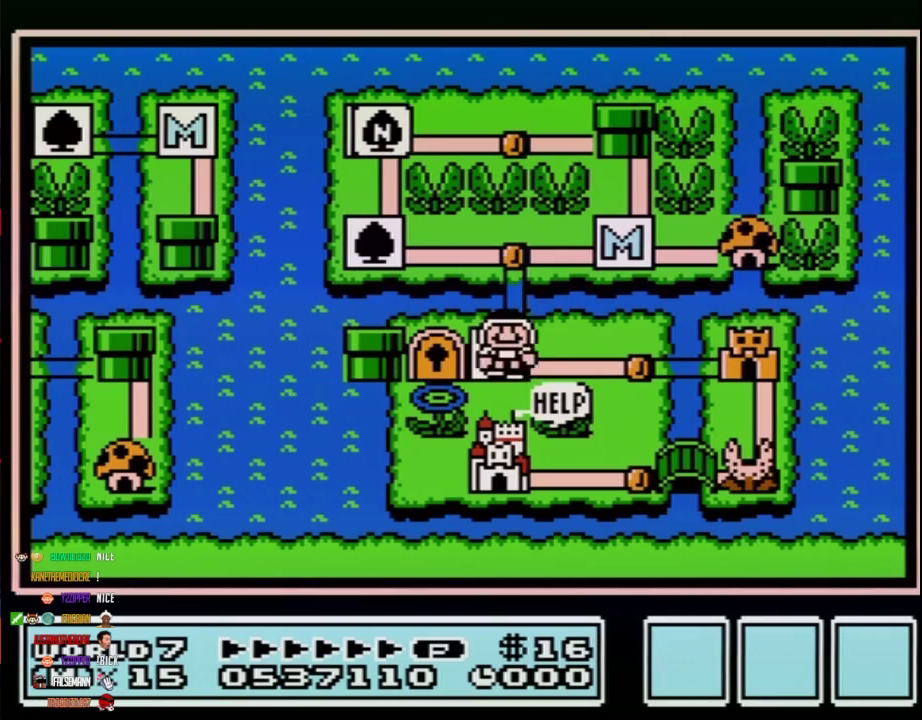
{"buttons": ["DPAD_RIGHT"], "events": [[100, "DPAD_RIGHT", "down"], [317, "DPAD_RIGHT", "up"], [417, "DPAD_RIGHT", "down"]]}
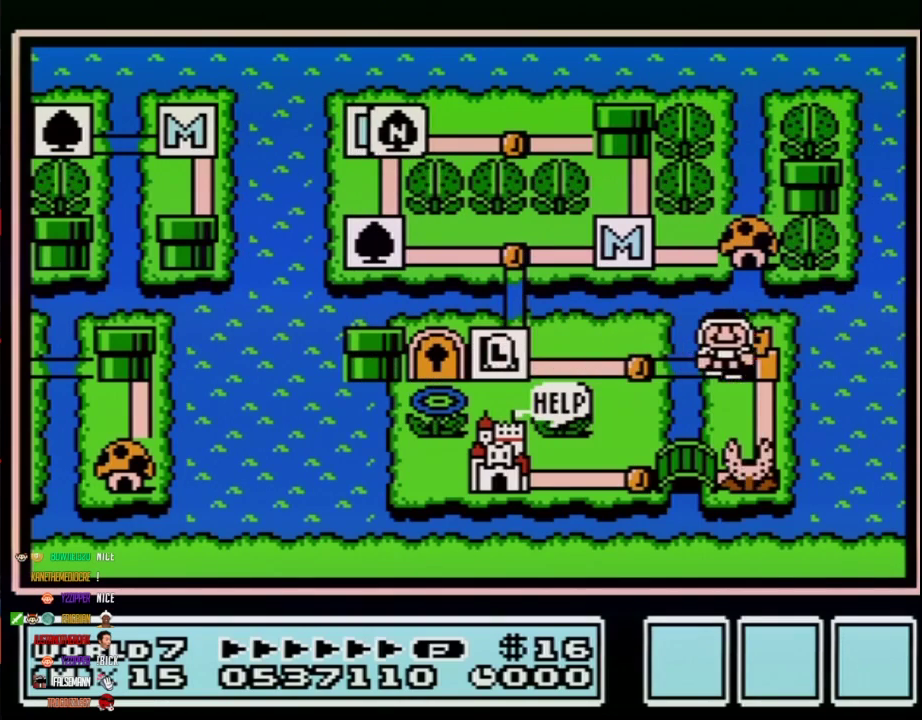
{"buttons": [], "events": [[100, "DPAD_RIGHT", "up"], [200, "B", "down"], [267, "B", "up"]]}
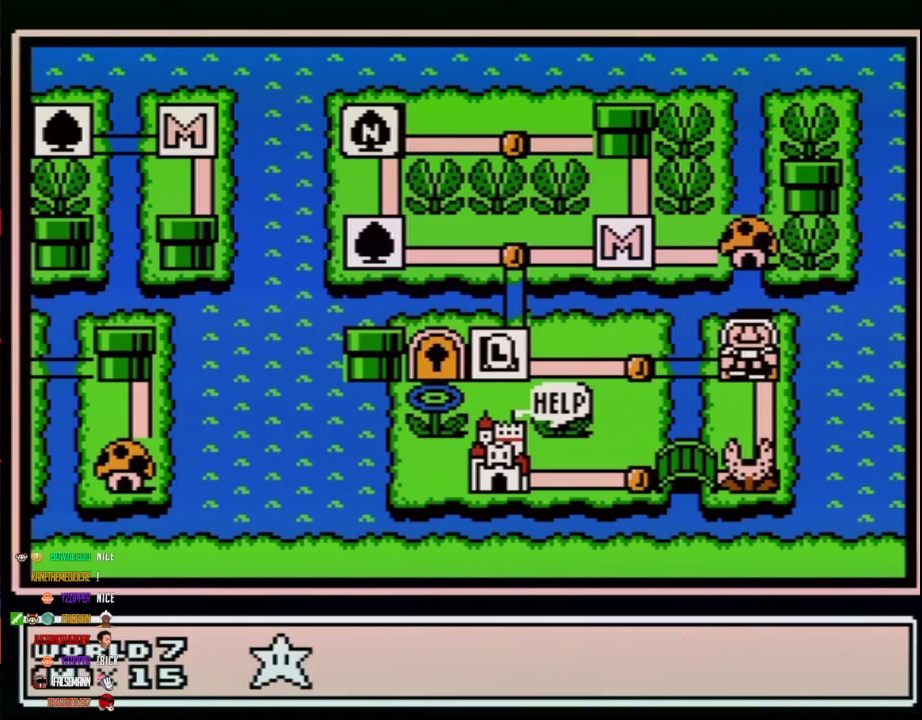
{"buttons": [], "events": [[17, "DPAD_DOWN", "down"], [133, "DPAD_DOWN", "up"], [350, "A", "down"], [417, "A", "up"]]}
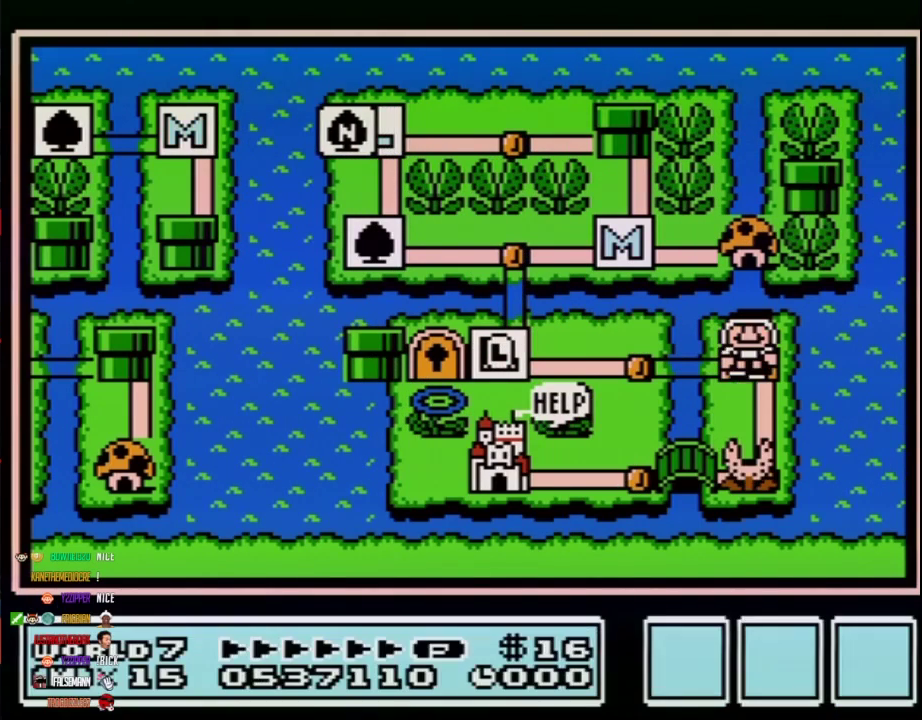
{"buttons": ["A"], "events": [[33, "A", "down"]]}
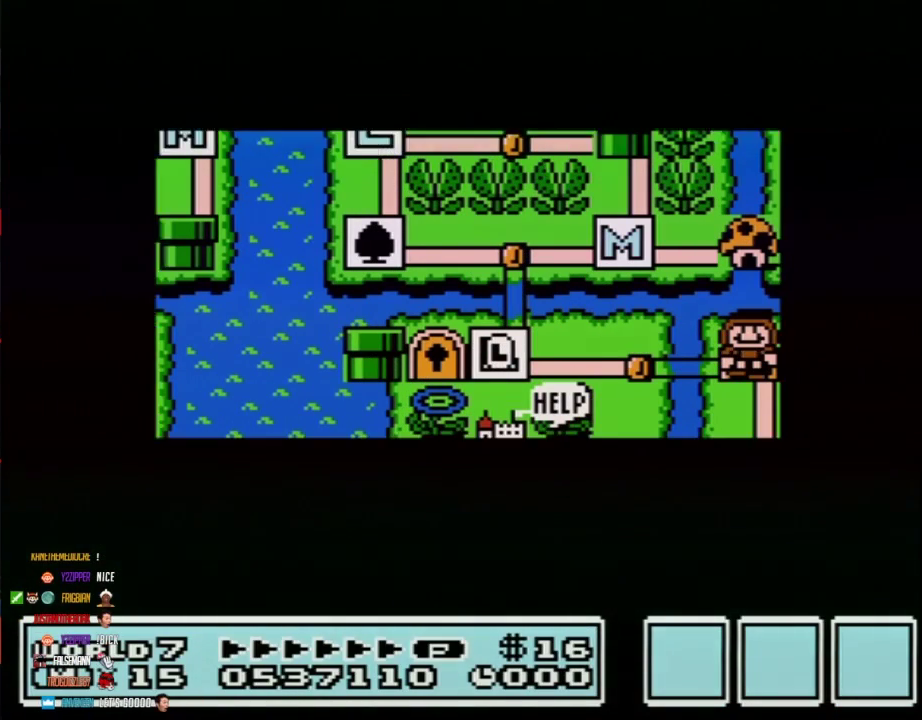
{"buttons": ["A"], "events": []}
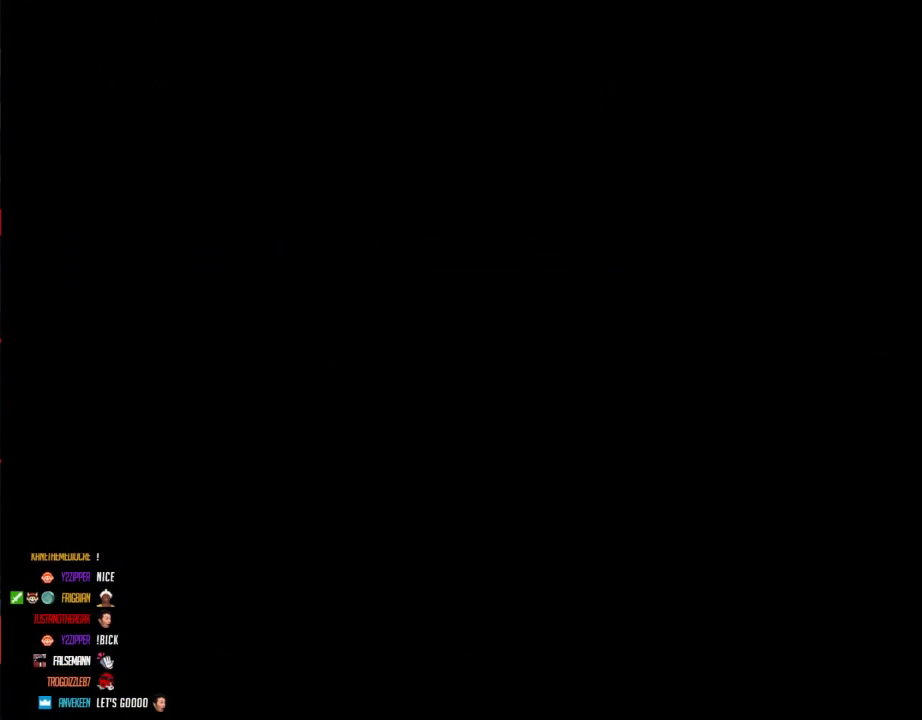
{"buttons": ["B", "DPAD_RIGHT"], "events": [[200, "A", "up"], [317, "B", "down"], [317, "DPAD_RIGHT", "down"]]}
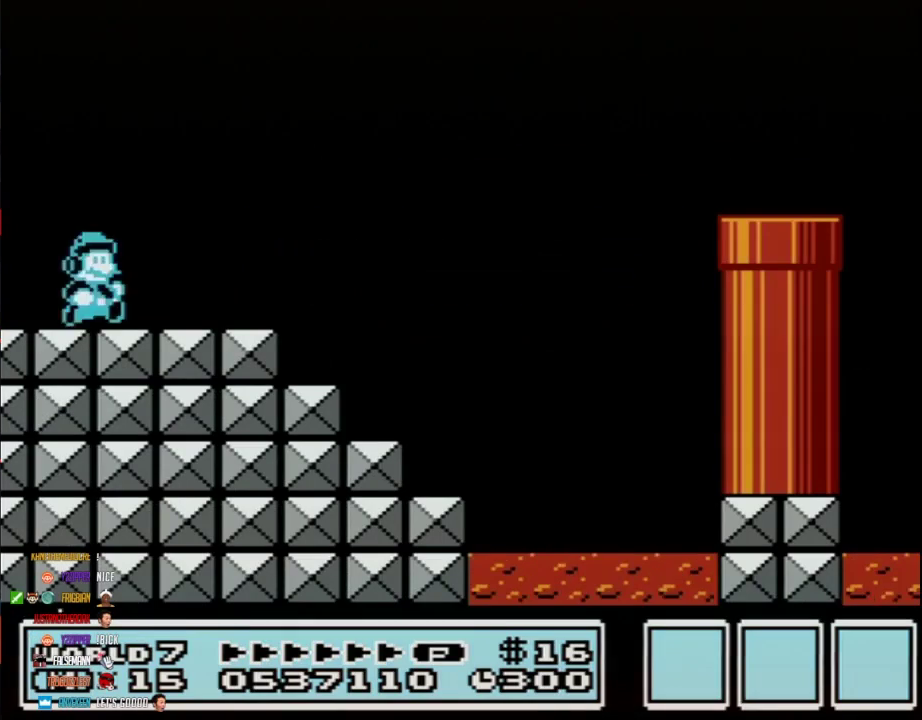
{"buttons": ["B", "DPAD_RIGHT"], "events": []}
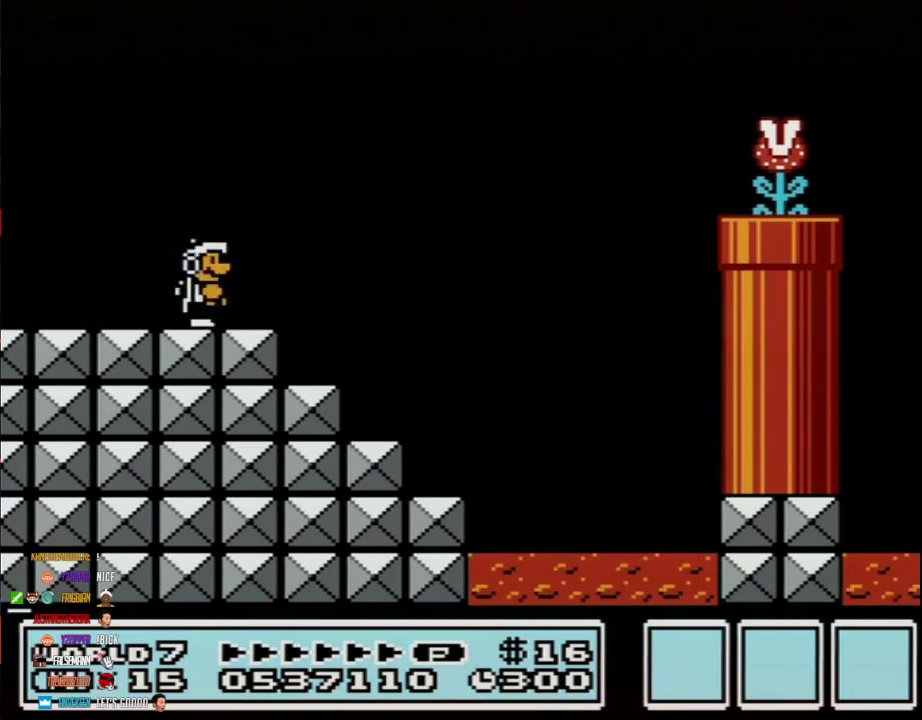
{"buttons": ["A", "B", "DPAD_RIGHT"], "events": [[200, "A", "down"]]}
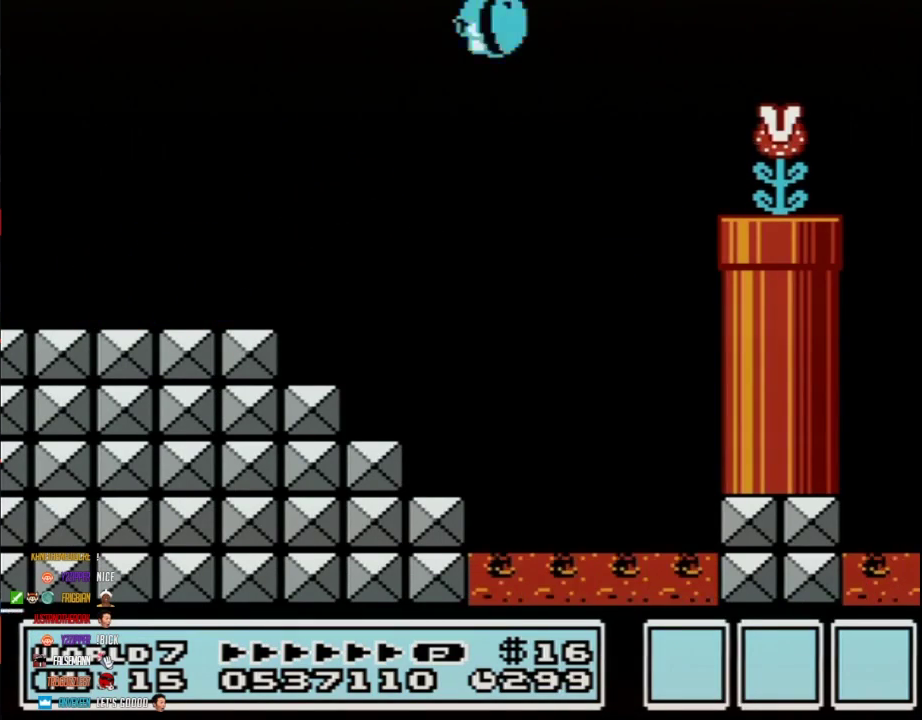
{"buttons": ["B", "DPAD_RIGHT"], "events": [[133, "A", "up"]]}
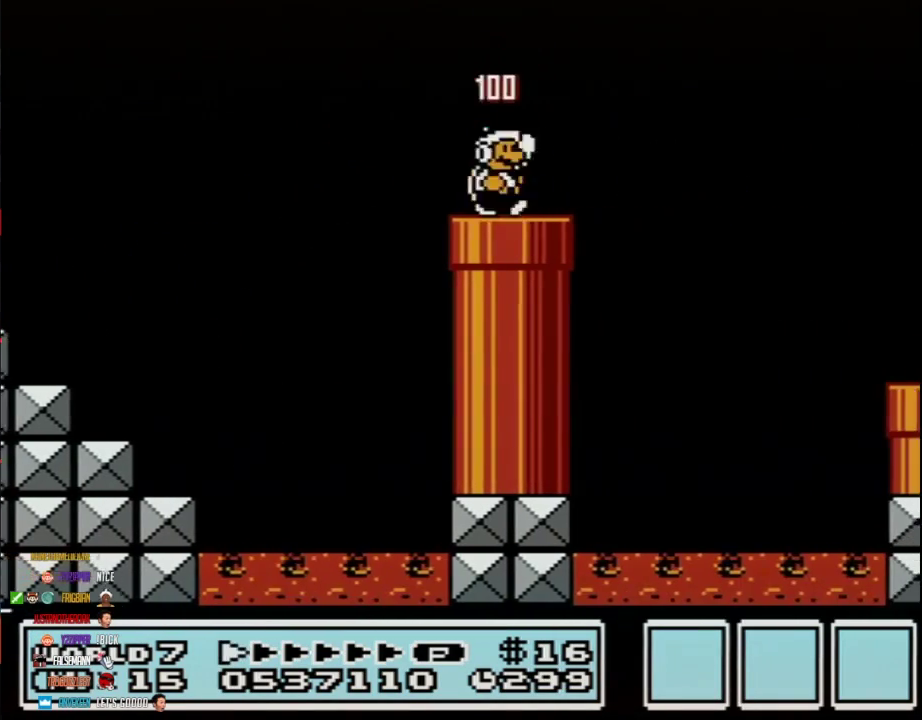
{"buttons": ["B"], "events": [[167, "A", "down"], [433, "A", "up"], [500, "DPAD_RIGHT", "up"]]}
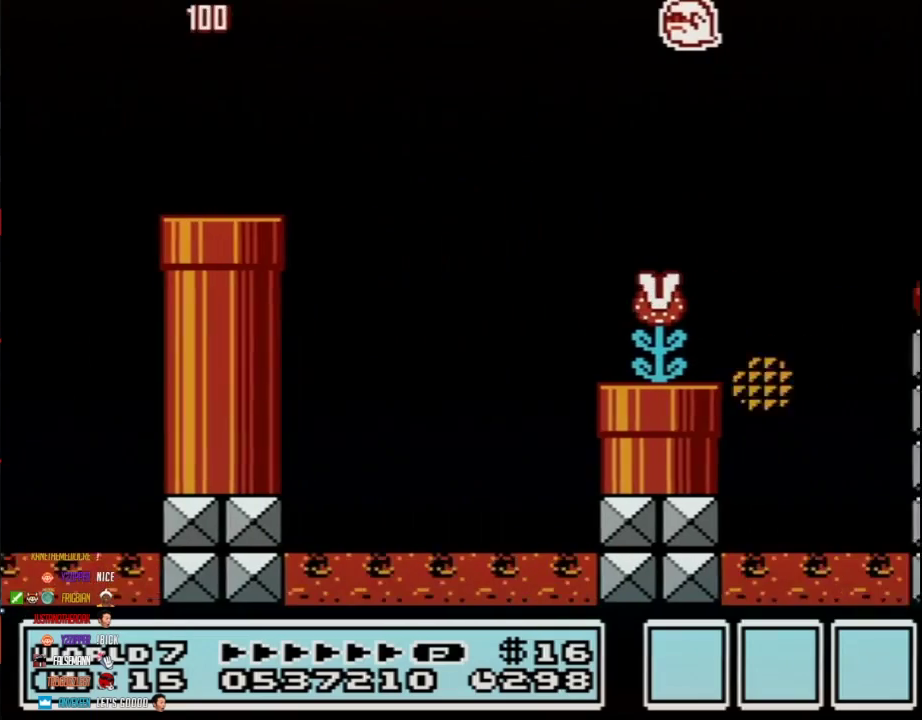
{"buttons": ["B", "DPAD_RIGHT"], "events": [[33, "DPAD_LEFT", "down"], [317, "DPAD_LEFT", "up"], [317, "DPAD_RIGHT", "down"]]}
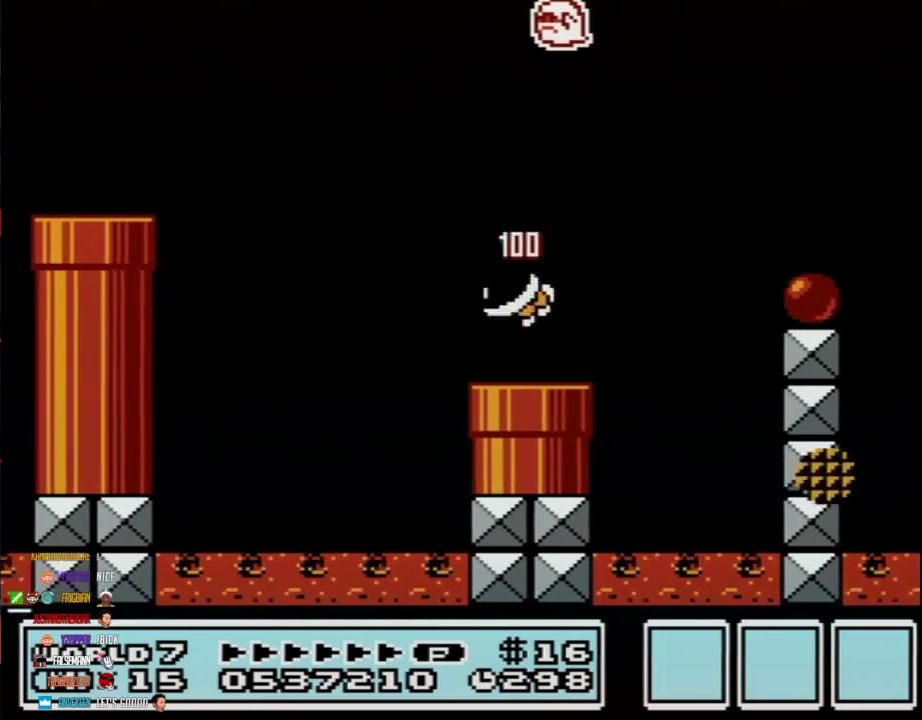
{"buttons": ["B", "DPAD_RIGHT"], "events": [[217, "A", "down"], [417, "A", "up"]]}
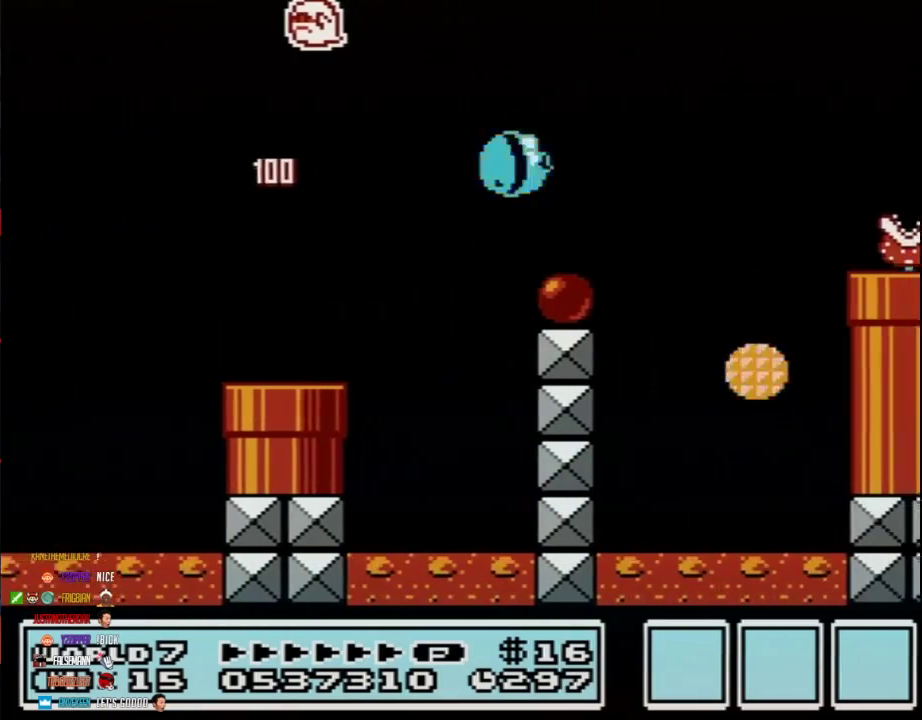
{"buttons": ["A", "B", "DPAD_RIGHT"], "events": [[33, "DPAD_LEFT", "down"], [33, "DPAD_RIGHT", "up"], [200, "DPAD_LEFT", "up"], [200, "DPAD_RIGHT", "down"], [317, "A", "down"]]}
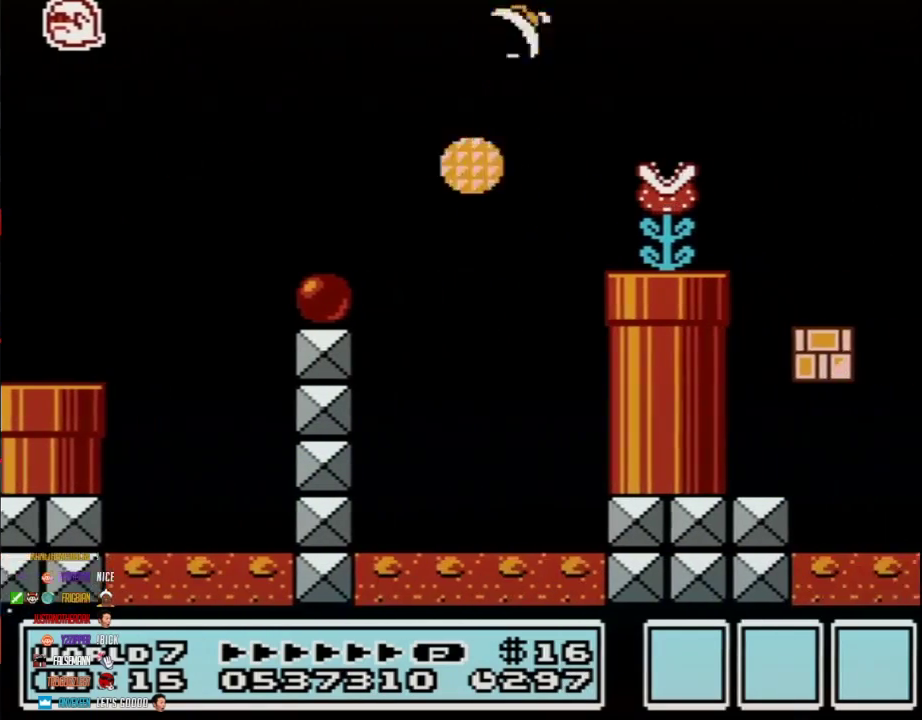
{"buttons": ["B", "DPAD_LEFT"], "events": [[100, "A", "up"], [350, "DPAD_RIGHT", "up"], [383, "DPAD_LEFT", "down"]]}
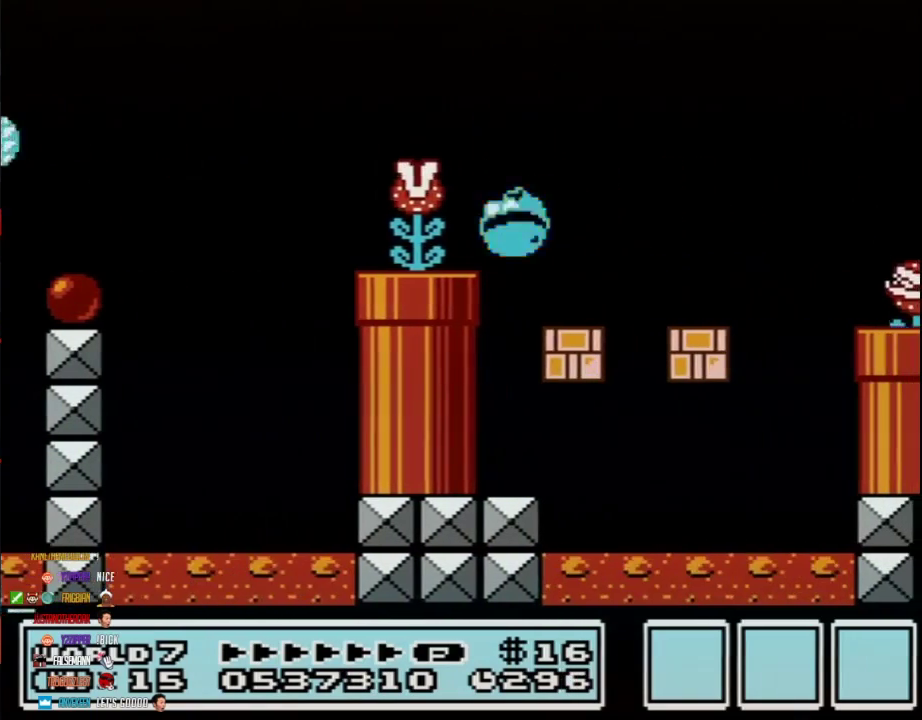
{"buttons": ["B"], "events": [[283, "DPAD_LEFT", "up"], [350, "DPAD_RIGHT", "down"], [500, "DPAD_RIGHT", "up"]]}
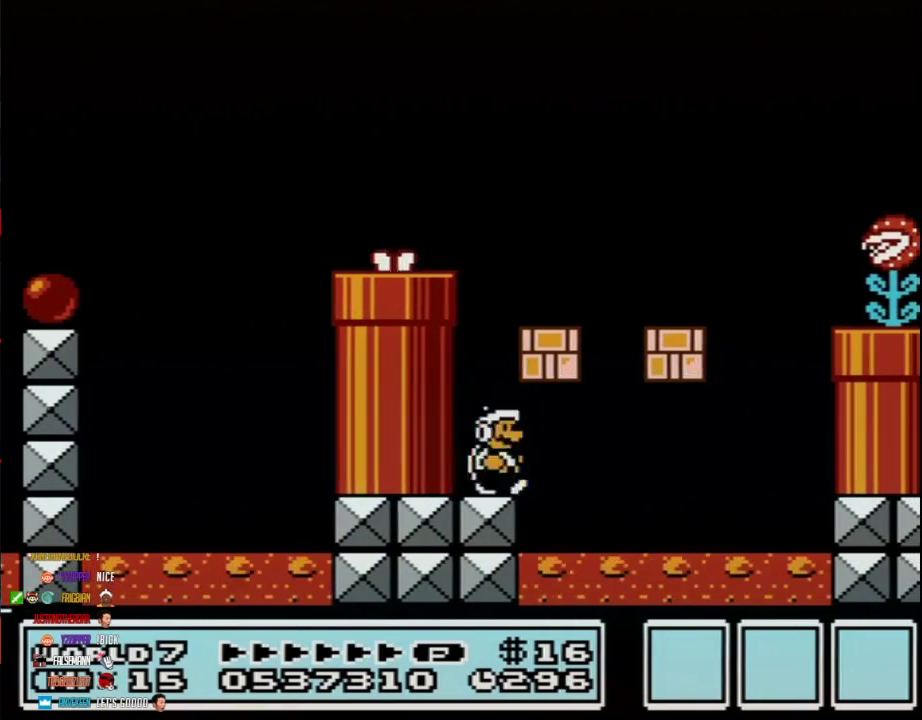
{"buttons": ["B"], "events": [[250, "DPAD_RIGHT", "down"], [383, "DPAD_RIGHT", "up"]]}
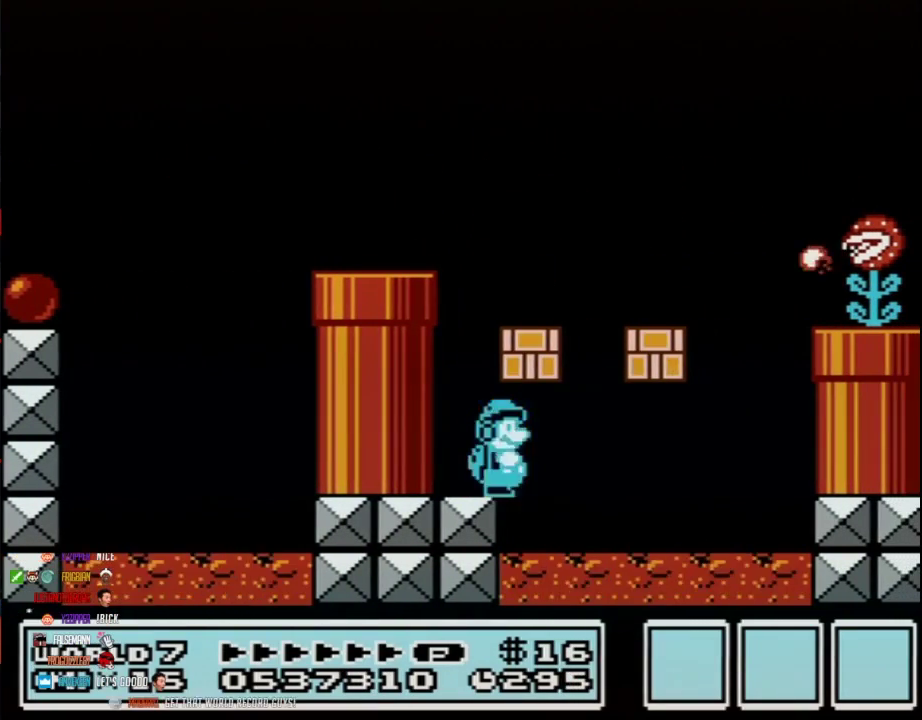
{"buttons": ["B", "DPAD_LEFT"], "events": [[250, "A", "down"], [283, "DPAD_LEFT", "down"], [317, "A", "up"], [383, "DPAD_UP", "down"], [450, "DPAD_UP", "up"]]}
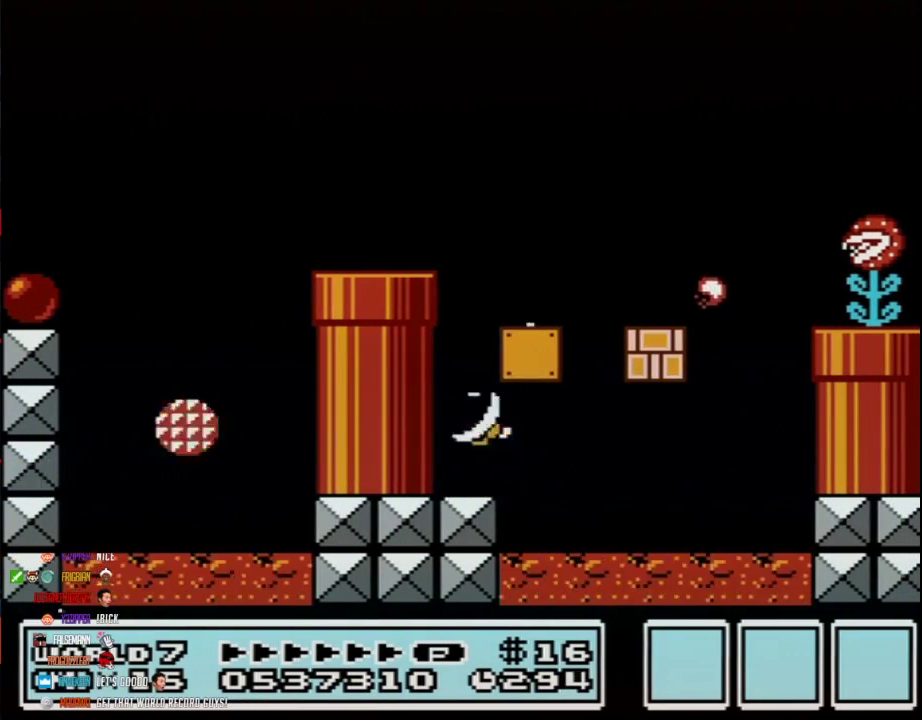
{"buttons": ["B", "DPAD_RIGHT"], "events": [[33, "DPAD_UP", "down"], [67, "A", "down"], [67, "DPAD_LEFT", "up"], [100, "DPAD_RIGHT", "down"], [100, "DPAD_UP", "up"], [317, "A", "up"]]}